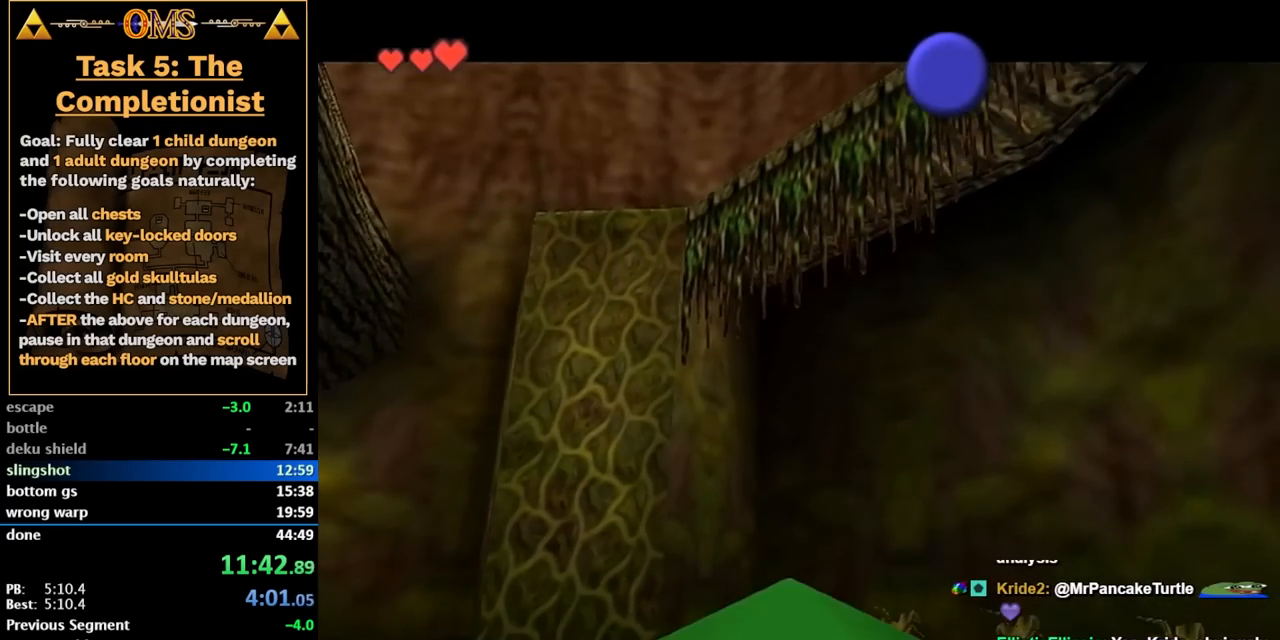
Gameplay with a controller; each line is a JSON object with the inputs held at the frame after it. "button_events" lists button changes between this image and that frame as [ms after this image, input, new state], when the widget could be followed in between (sticks are given only as held states). Not read: L3 R3.
{"buttons": [], "left_stick": "up", "right_stick": "center", "button_events": [[67, "A", "down"], [67, "X", "down"], [133, "A", "up"], [133, "X", "up"], [233, "A", "down"], [233, "X", "down"], [300, "A", "up"], [300, "X", "up"], [383, "A", "down"], [383, "X", "down"], [450, "A", "up"], [450, "X", "up"]]}
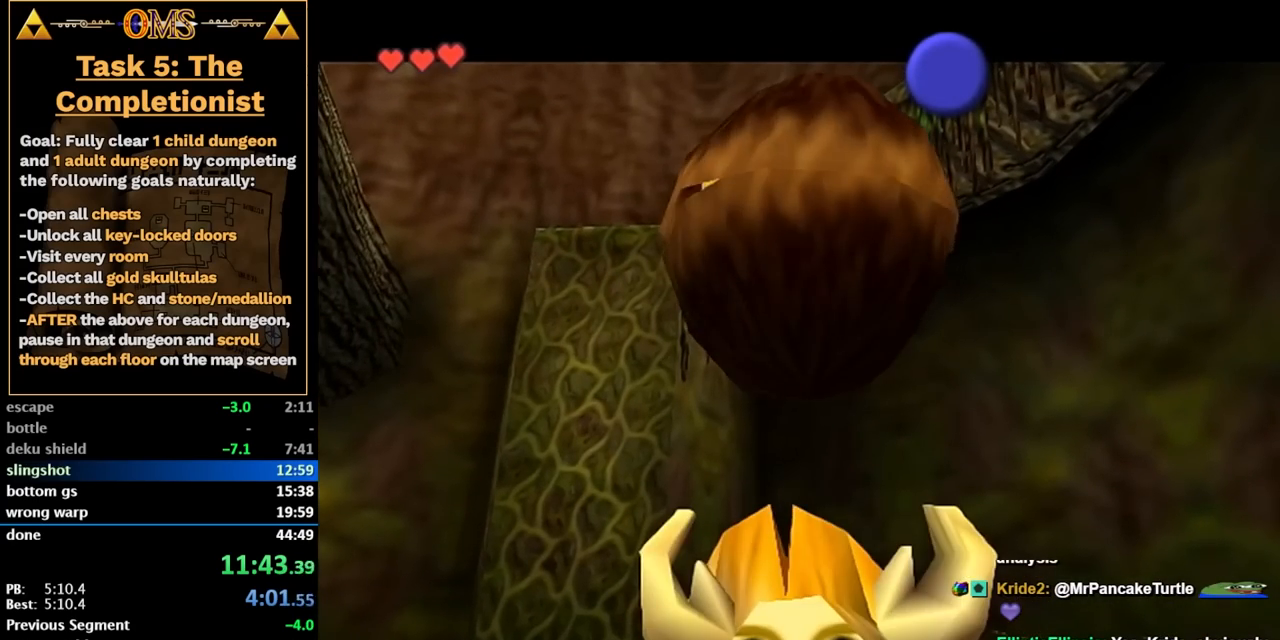
{"buttons": [], "left_stick": "up", "right_stick": "center", "button_events": [[67, "A", "down"], [133, "A", "up"], [200, "A", "down"], [200, "X", "down"], [283, "A", "up"], [283, "X", "up"]]}
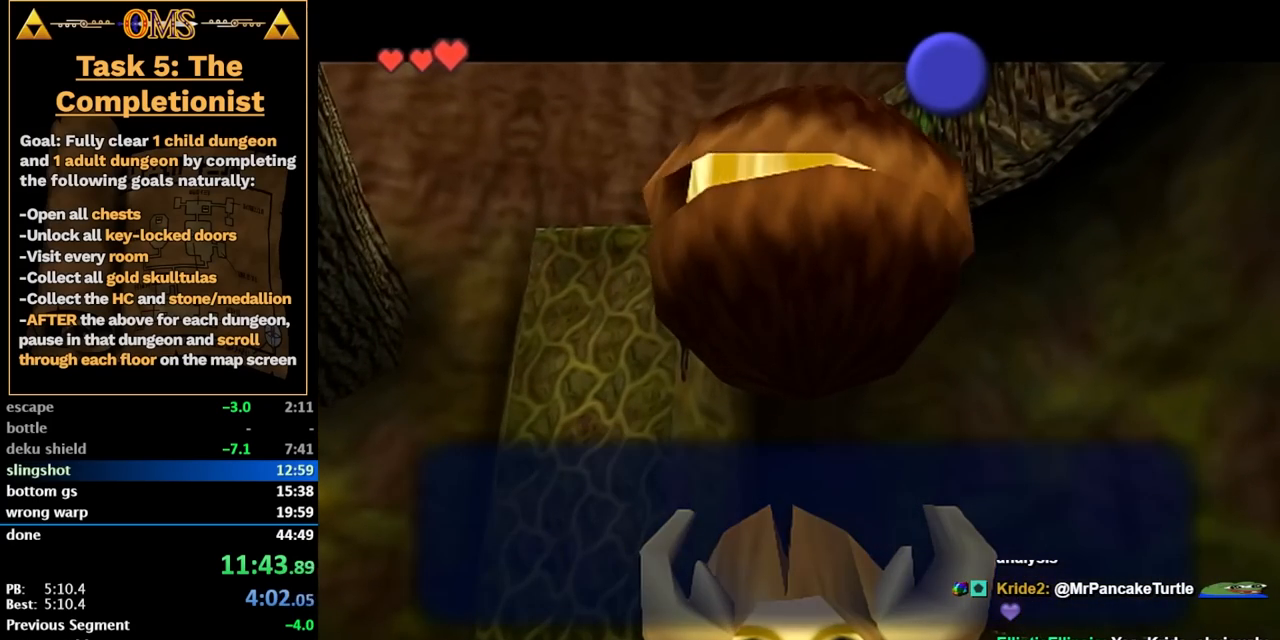
{"buttons": [], "left_stick": "up", "right_stick": "center", "button_events": [[67, "X", "down"], [100, "A", "down"], [200, "A", "up"], [200, "X", "up"], [317, "A", "down"], [317, "X", "down"], [450, "A", "up"], [483, "X", "up"]]}
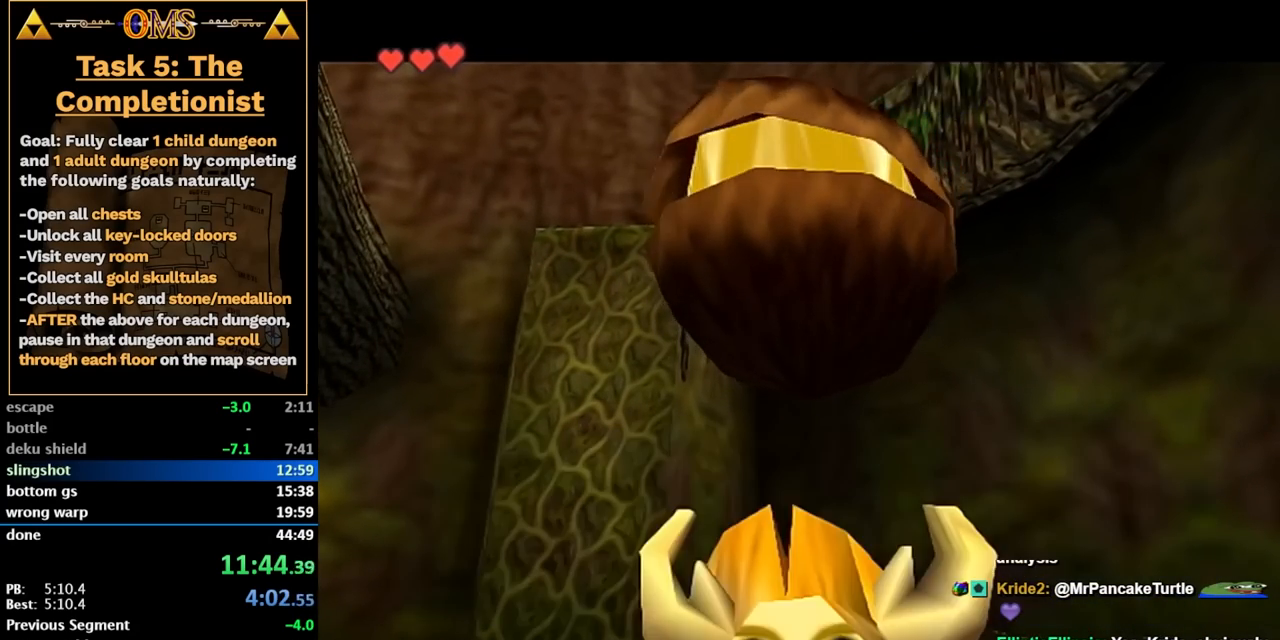
{"buttons": [], "left_stick": "up", "right_stick": "center", "button_events": [[167, "A", "down"], [350, "A", "up"]]}
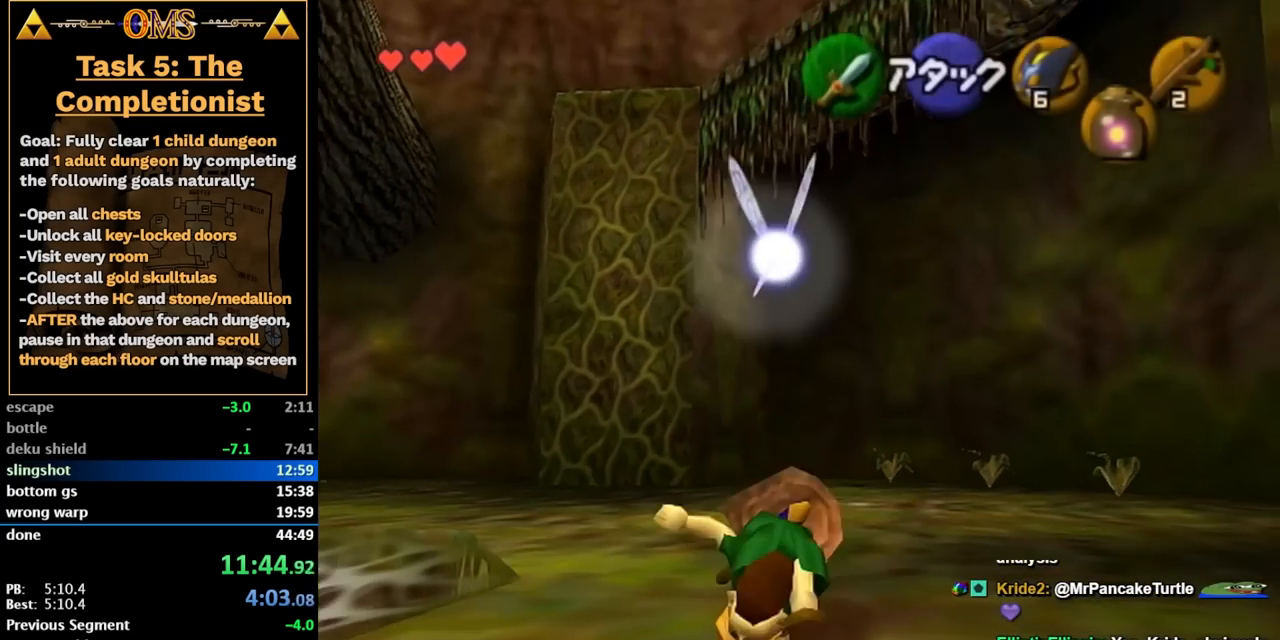
{"buttons": ["A"], "left_stick": "up", "right_stick": "center", "button_events": [[383, "A", "down"]]}
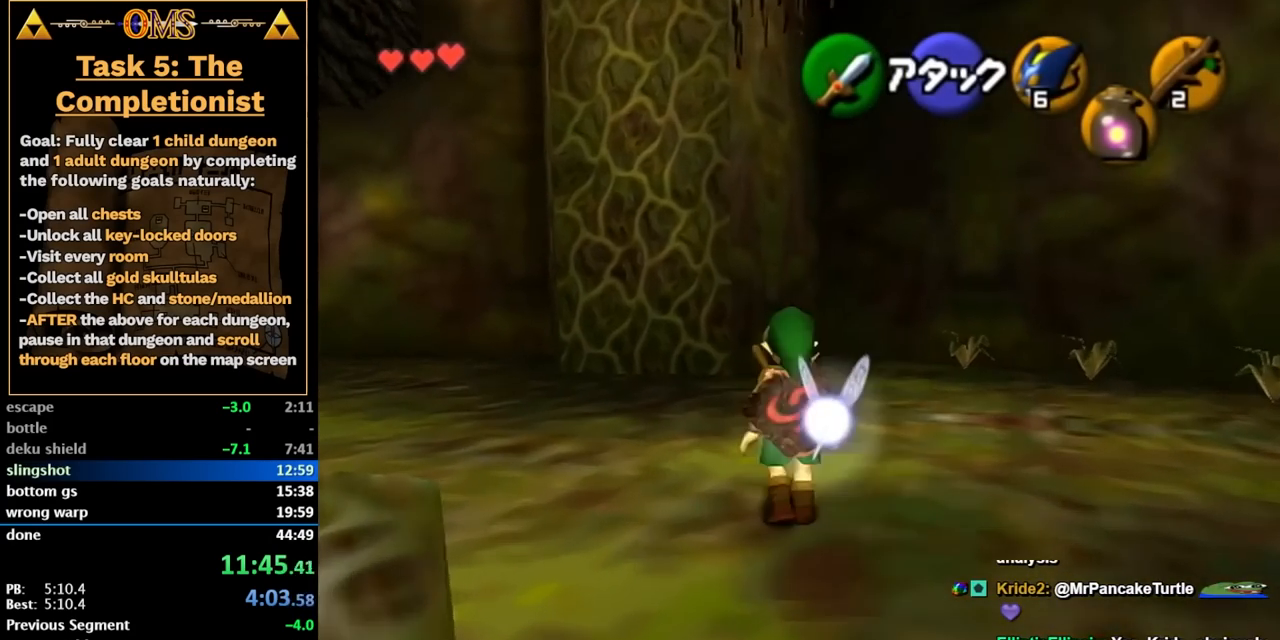
{"buttons": [], "left_stick": "up", "right_stick": "center", "button_events": [[67, "A", "up"]]}
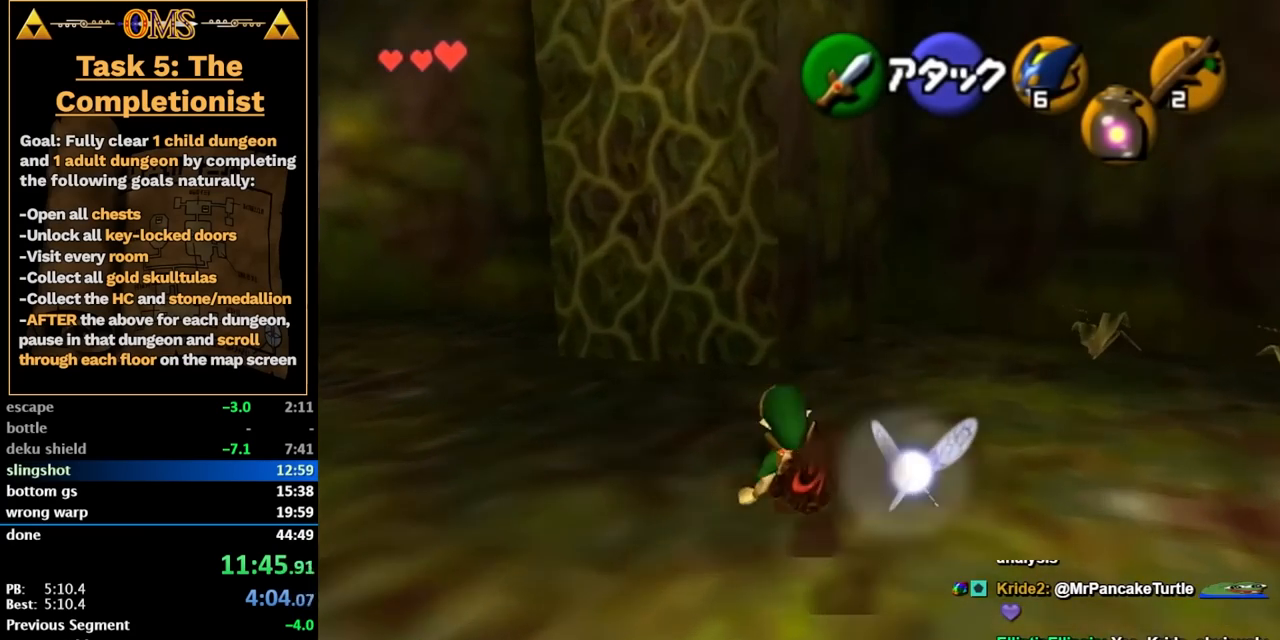
{"buttons": [], "left_stick": "up", "right_stick": "center", "button_events": []}
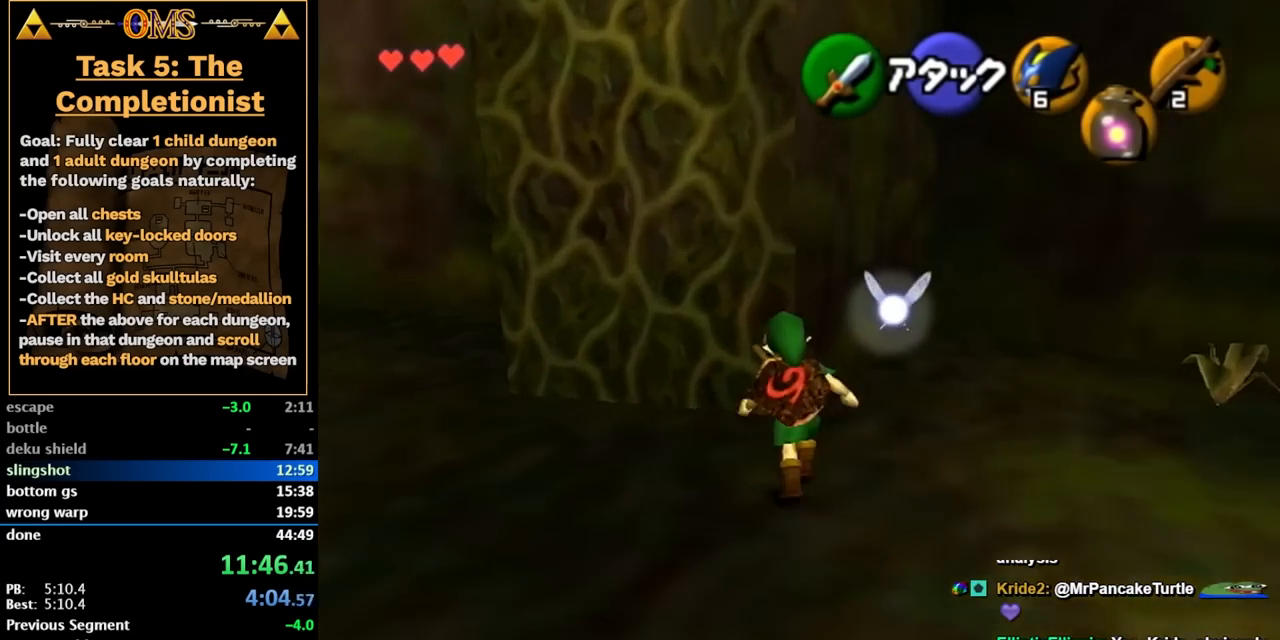
{"buttons": ["A"], "left_stick": "down-right", "right_stick": "center", "button_events": [[67, "A", "down"], [83, "X", "down"], [150, "X", "up"], [183, "A", "up"], [400, "A", "down"], [400, "X", "down"], [500, "X", "up"]]}
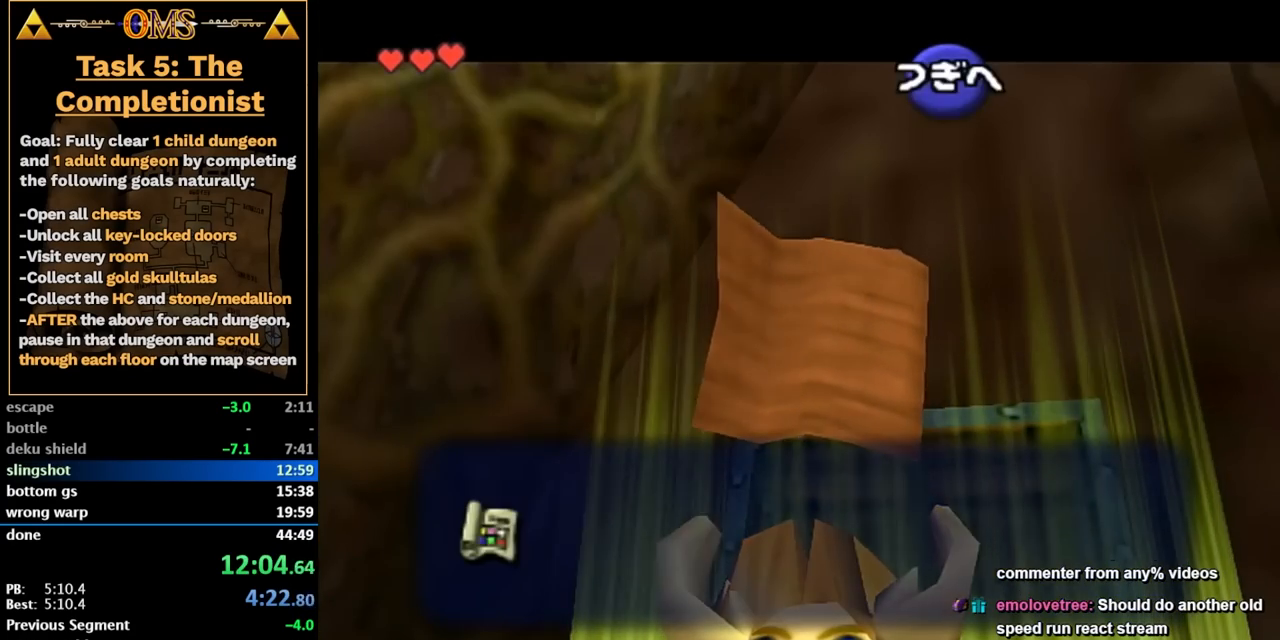
{"buttons": ["L2"], "left_stick": "down-right", "right_stick": "center", "button_events": [[33, "A", "up"], [183, "A", "down"], [183, "X", "down"], [333, "A", "up"], [333, "X", "up"], [467, "L2", "down"]]}
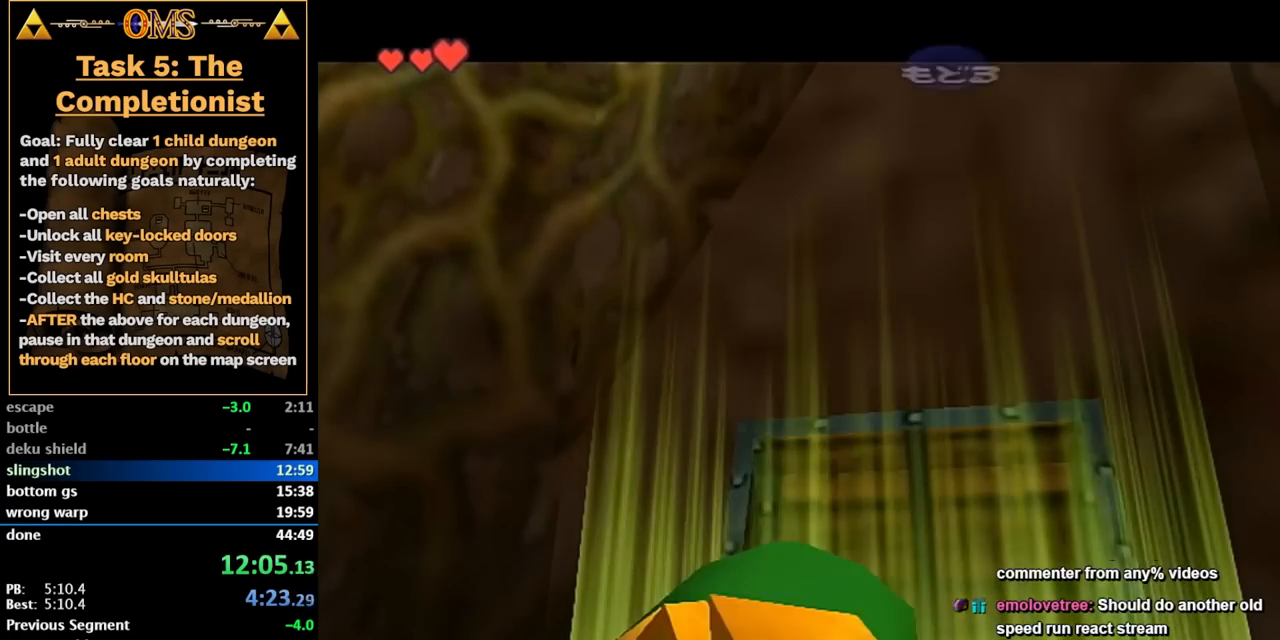
{"buttons": [], "left_stick": "up", "right_stick": "center", "button_events": [[117, "L2", "up"]]}
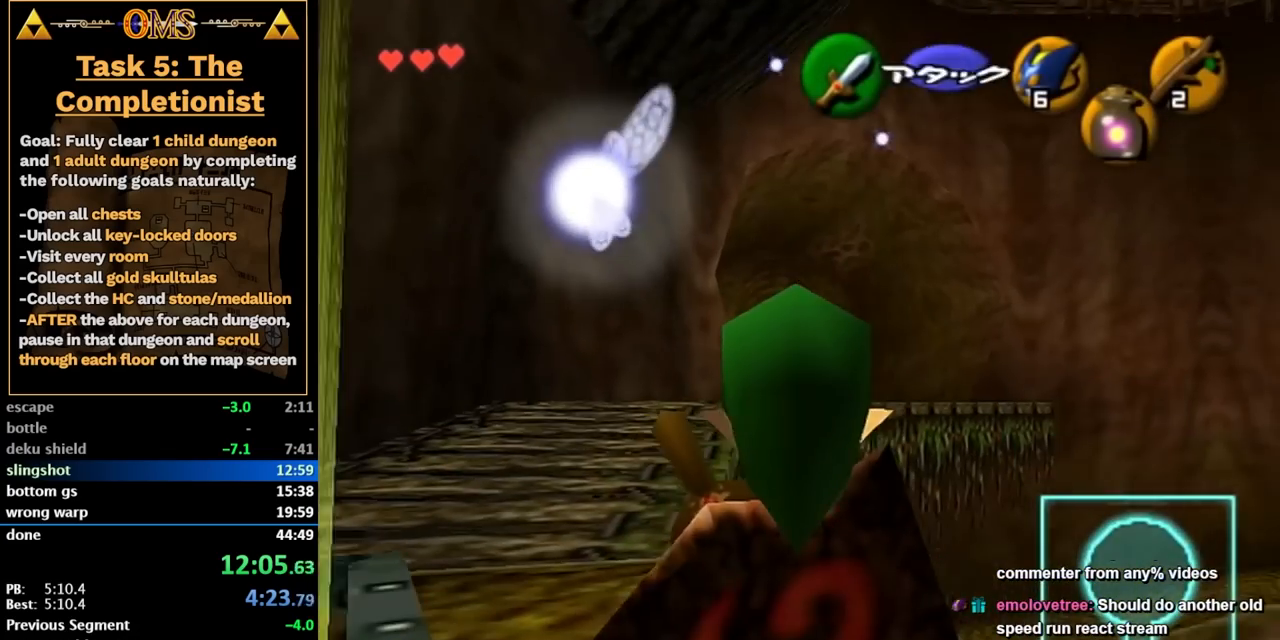
{"buttons": ["A"], "left_stick": "up", "right_stick": "center", "button_events": [[433, "A", "down"]]}
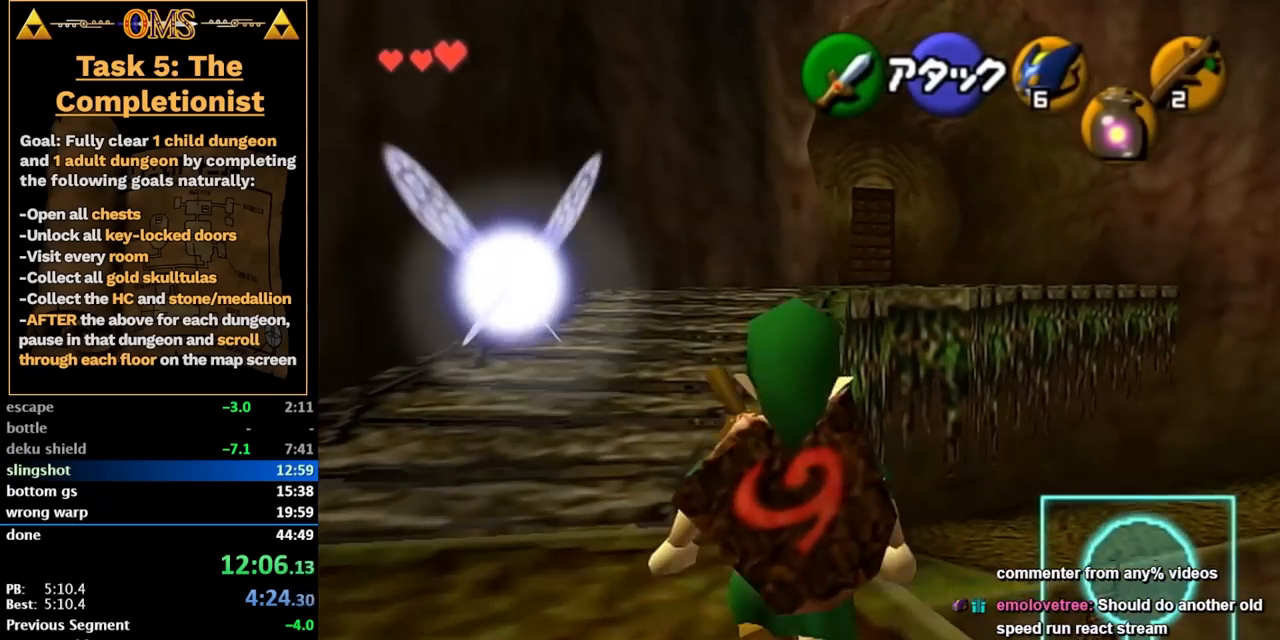
{"buttons": [], "left_stick": "up", "right_stick": "center", "button_events": [[217, "A", "up"], [283, "A", "down"], [367, "A", "up"]]}
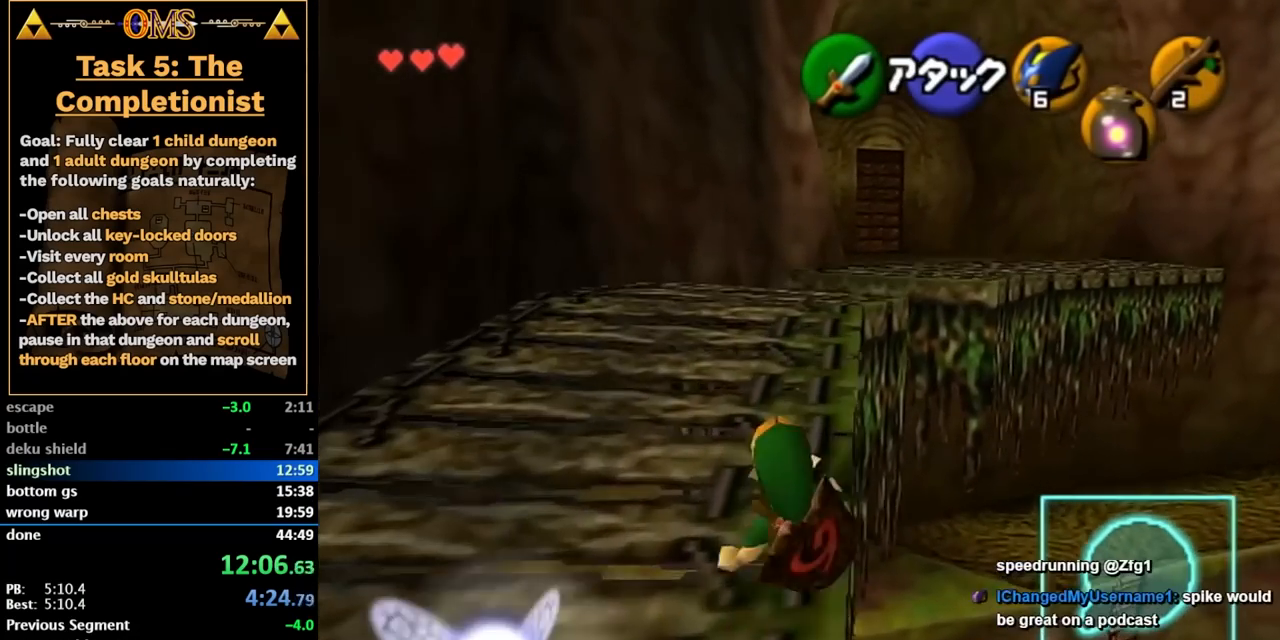
{"buttons": [], "left_stick": "up-right", "right_stick": "center", "button_events": [[400, "A", "down"], [467, "A", "up"]]}
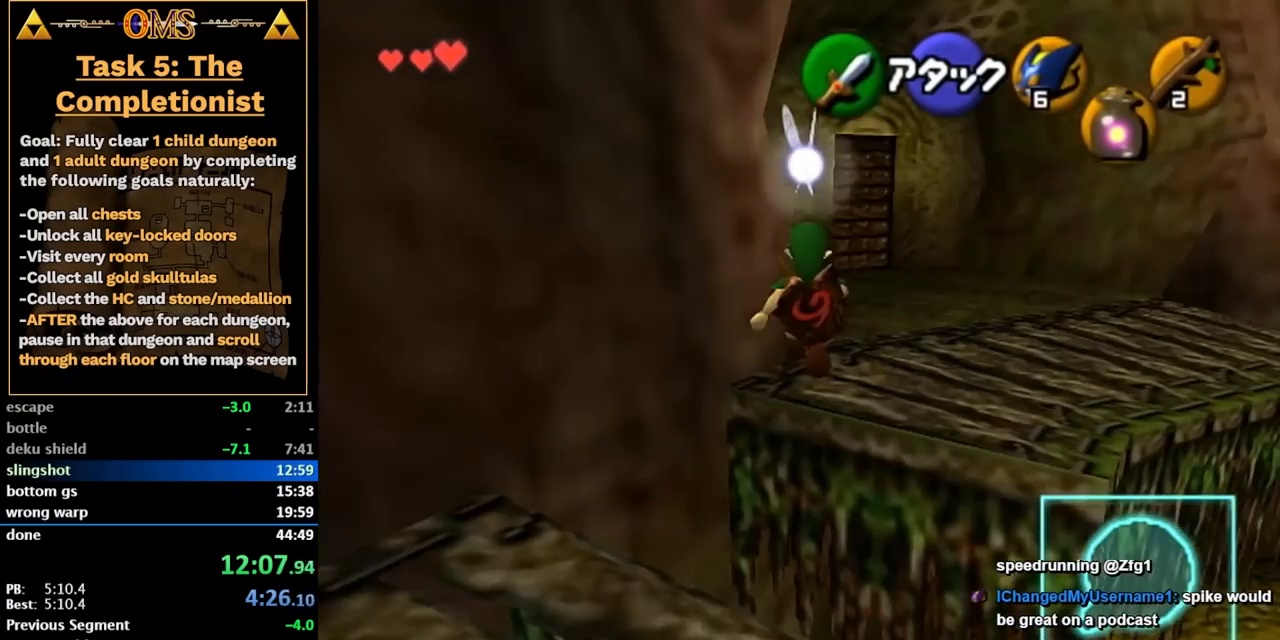
{"buttons": ["A"], "left_stick": "up", "right_stick": "center", "button_events": [[400, "A", "down"]]}
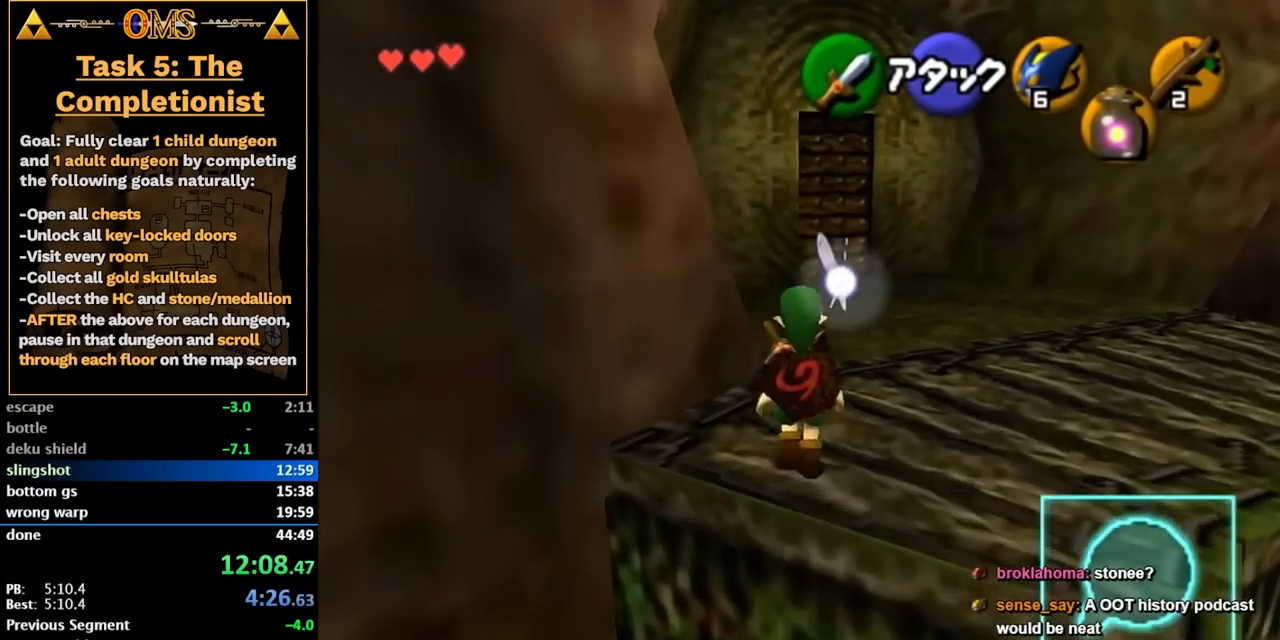
{"buttons": [], "left_stick": "up", "right_stick": "center", "button_events": [[117, "A", "up"]]}
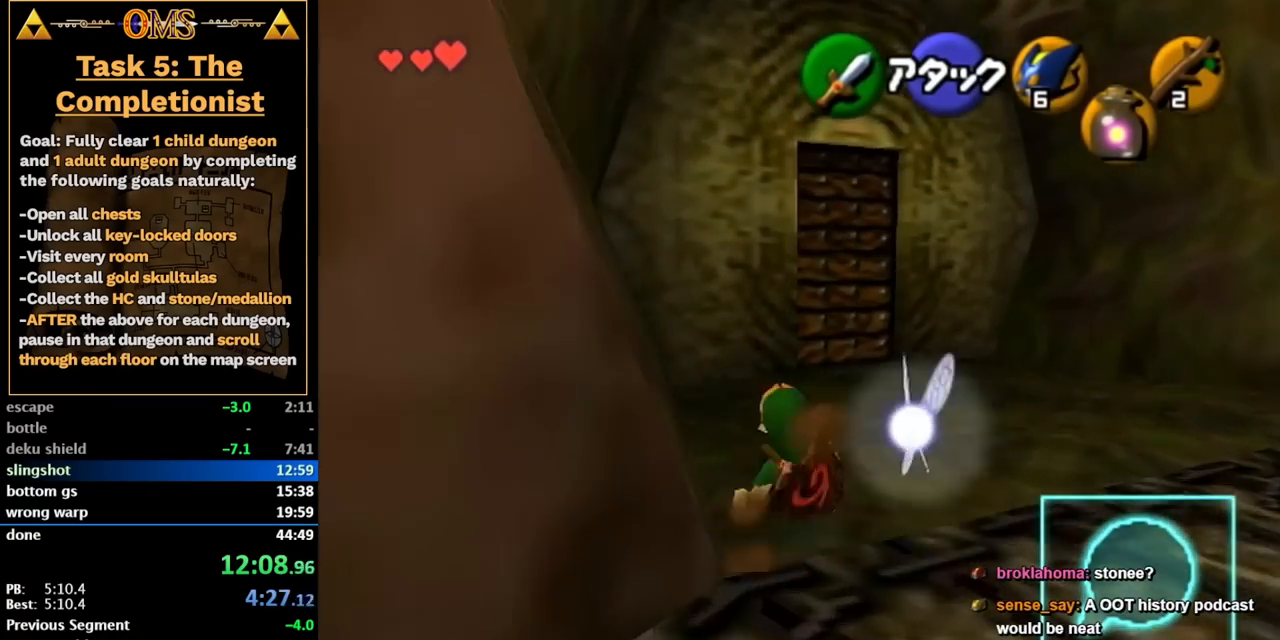
{"buttons": ["L2"], "left_stick": "right", "right_stick": "center", "button_events": [[467, "L2", "down"]]}
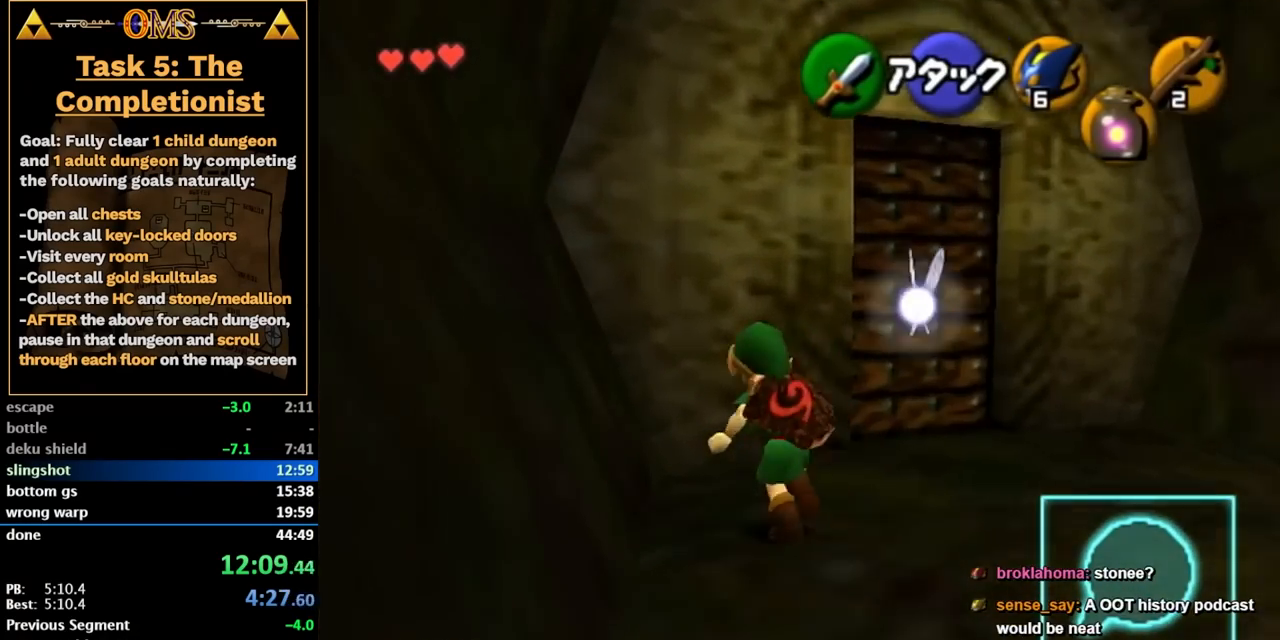
{"buttons": ["A"], "left_stick": "up", "right_stick": "center", "button_events": [[50, "A", "down"], [217, "L2", "up"], [267, "A", "up"], [433, "A", "down"]]}
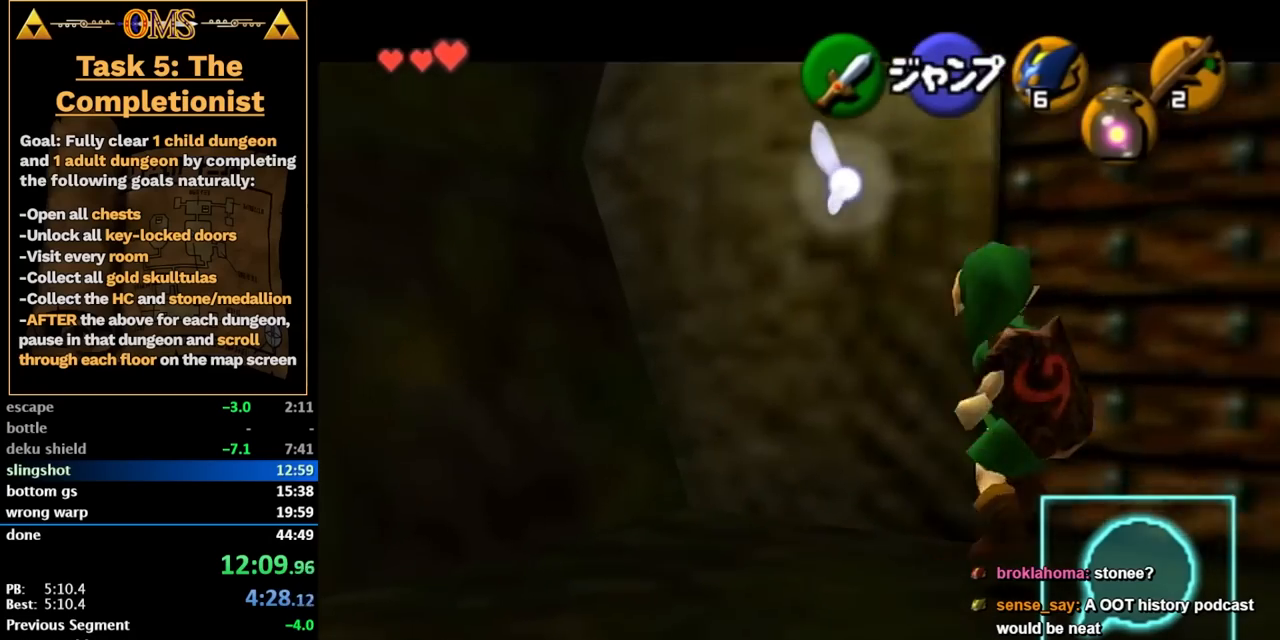
{"buttons": [], "left_stick": "center", "right_stick": "center", "button_events": [[183, "A", "up"]]}
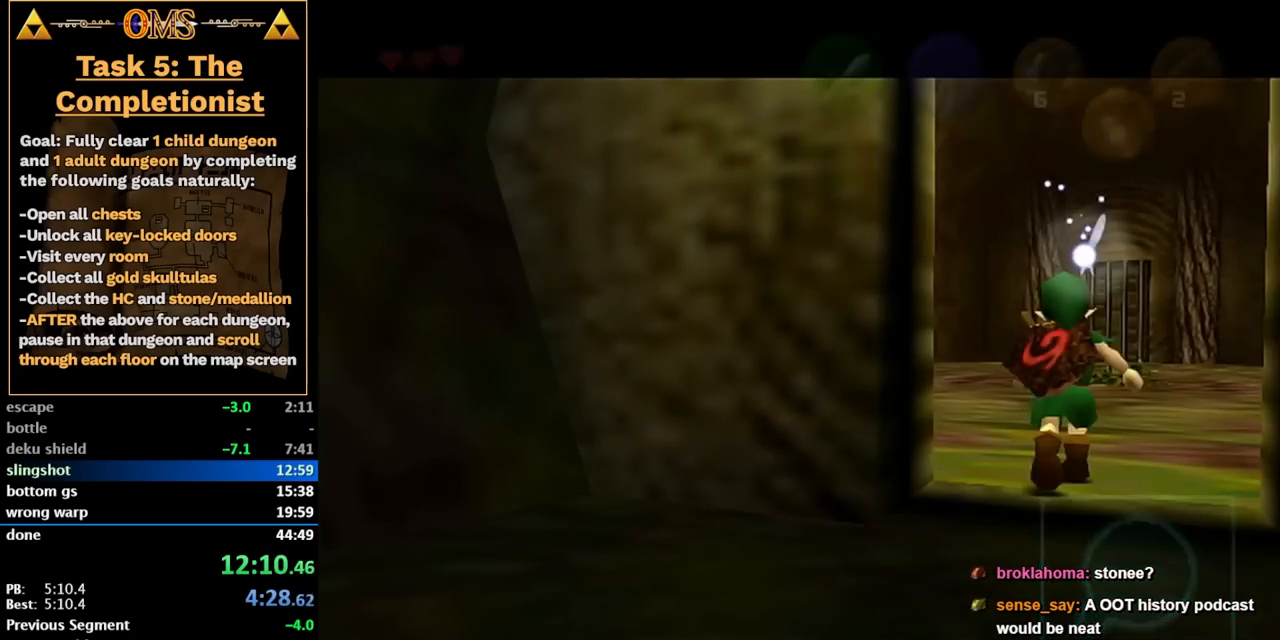
{"buttons": [], "left_stick": "center", "right_stick": "center", "button_events": []}
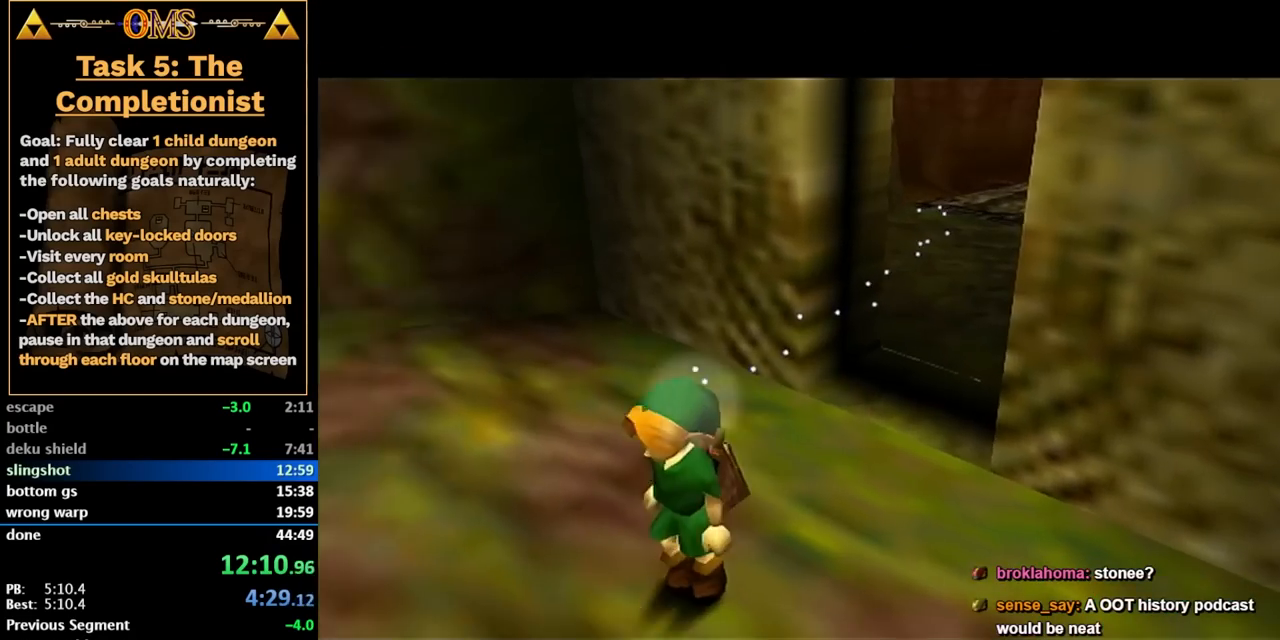
{"buttons": [], "left_stick": "up-right", "right_stick": "center", "button_events": []}
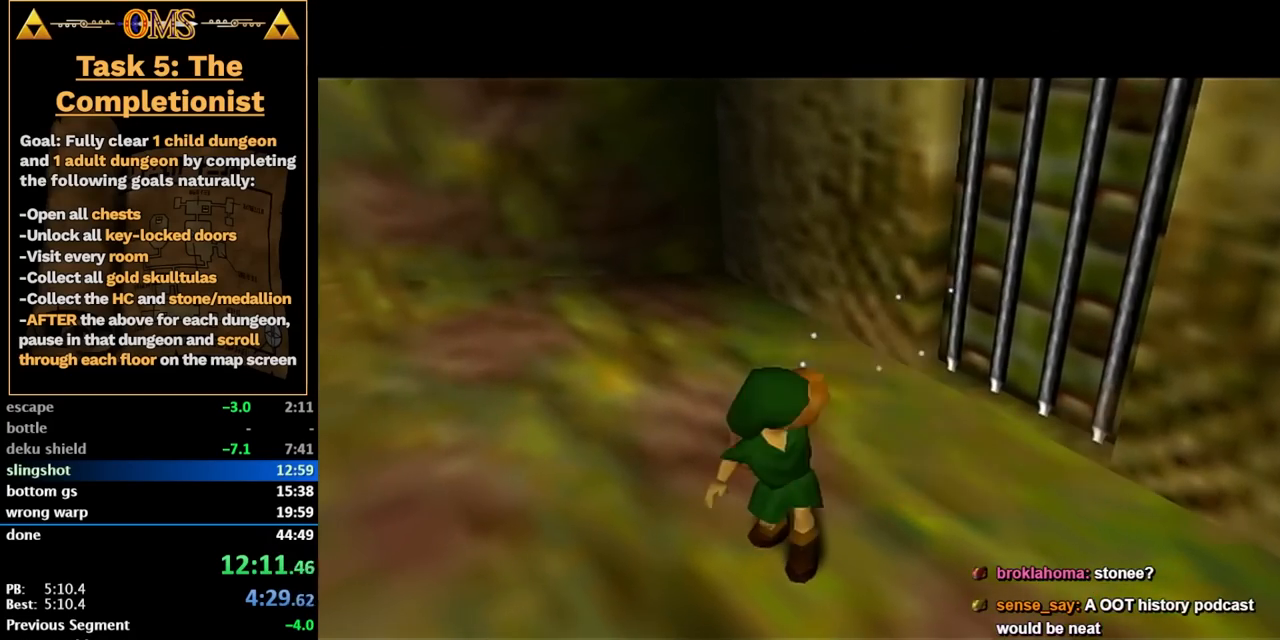
{"buttons": [], "left_stick": "up-right", "right_stick": "center", "button_events": []}
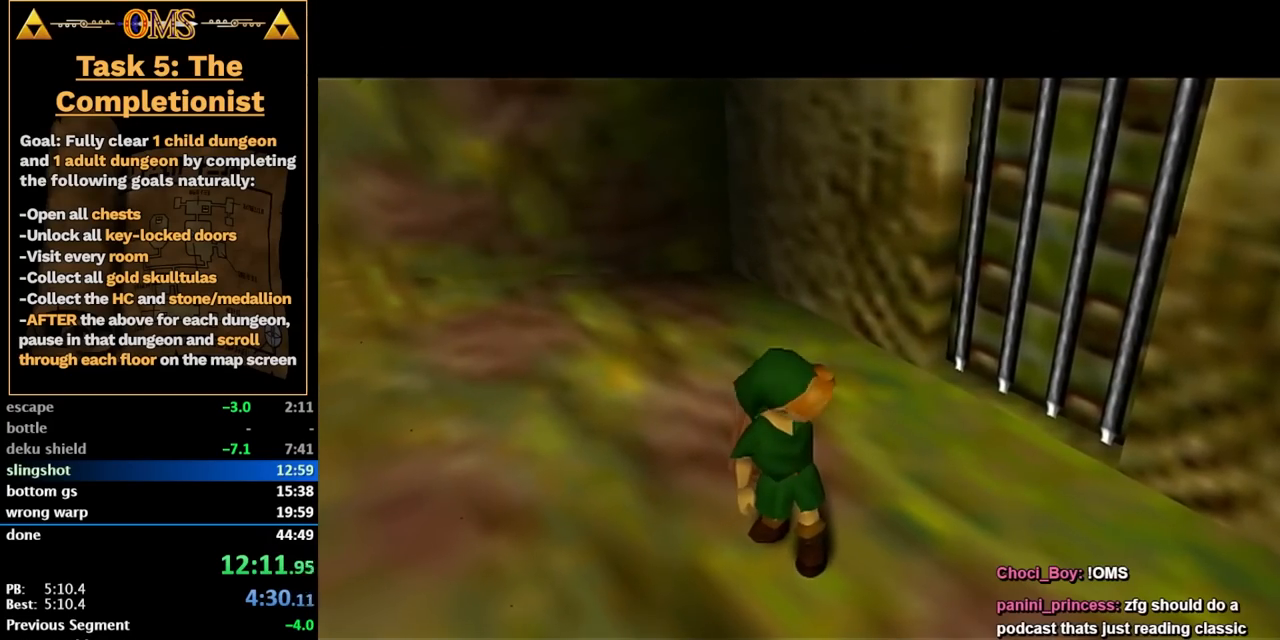
{"buttons": ["L2", "R2"], "left_stick": "up-right", "right_stick": "center", "button_events": [[483, "L2", "down"], [500, "R2", "down"]]}
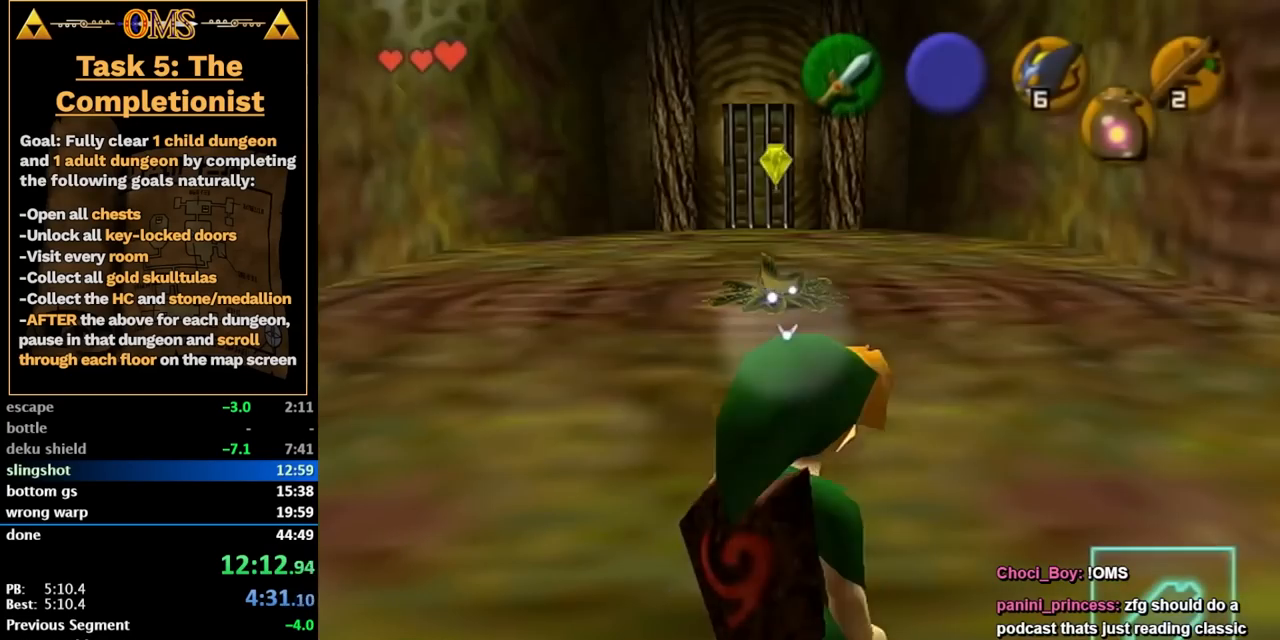
{"buttons": ["R2"], "left_stick": "up-right", "right_stick": "center", "button_events": [[133, "L2", "up"]]}
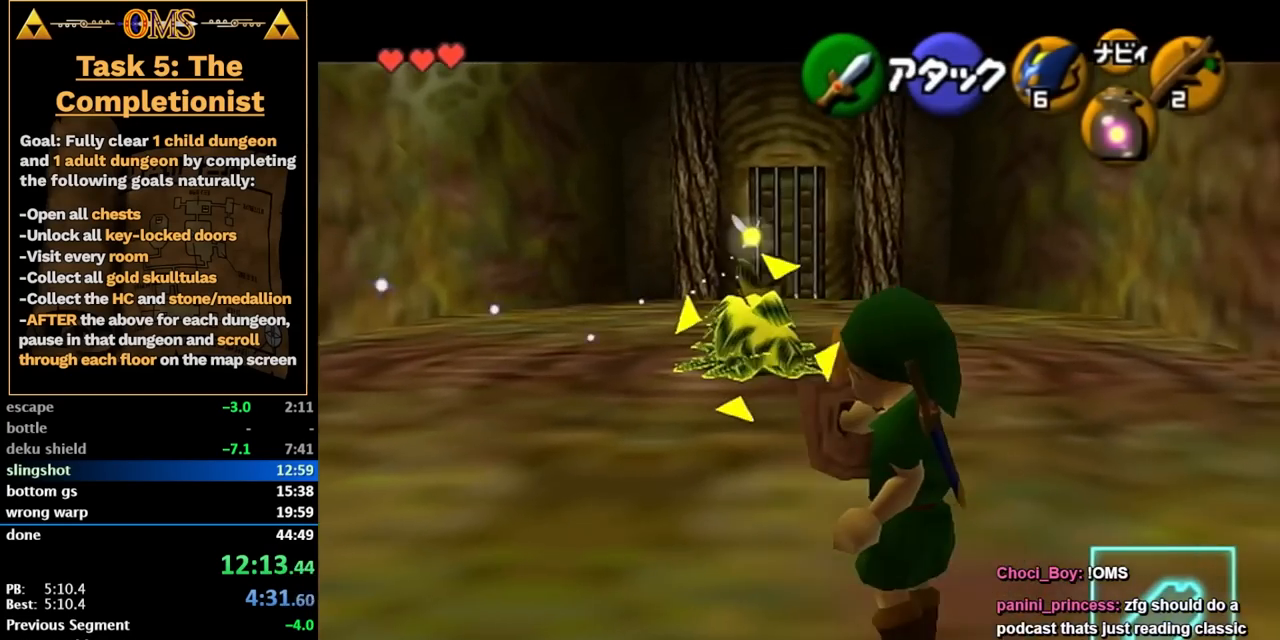
{"buttons": ["R2"], "left_stick": "up-right", "right_stick": "center", "button_events": []}
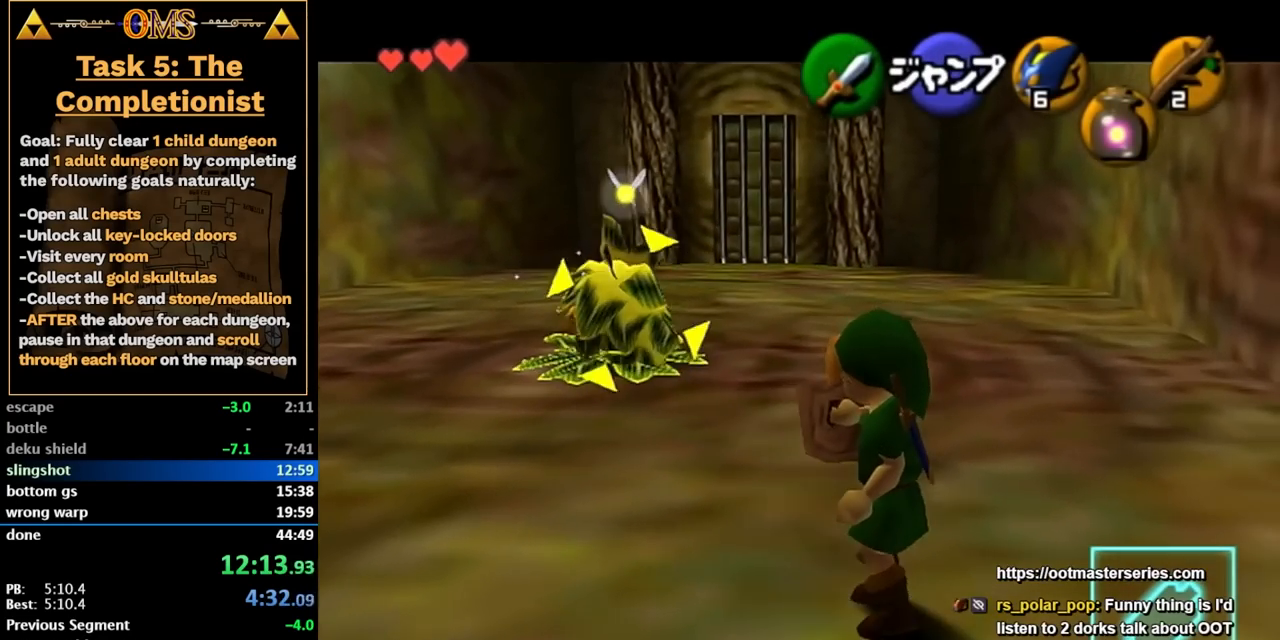
{"buttons": ["R2"], "left_stick": "up", "right_stick": "center", "button_events": []}
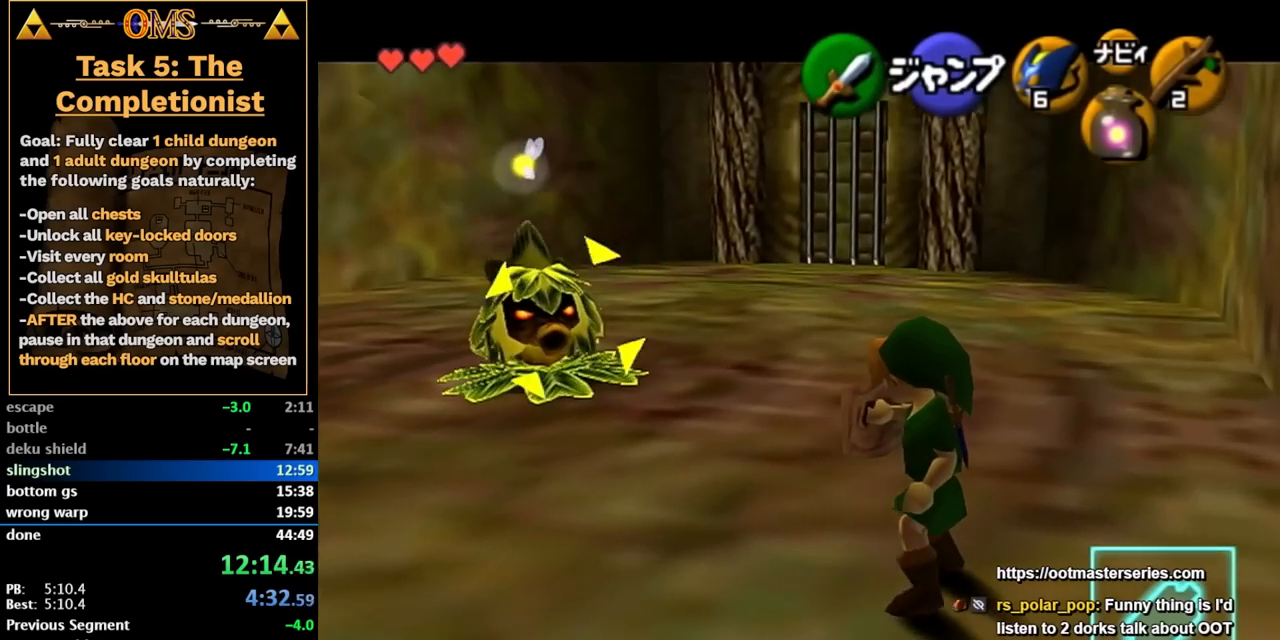
{"buttons": ["R2"], "left_stick": "center", "right_stick": "center", "button_events": []}
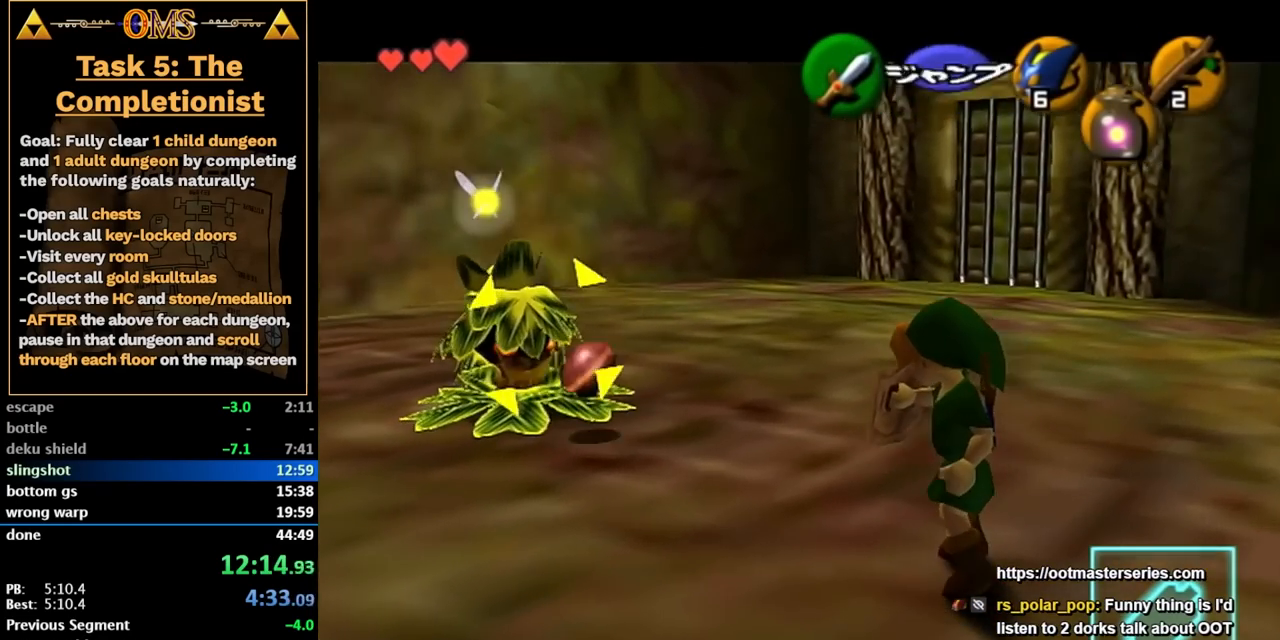
{"buttons": [], "left_stick": "up", "right_stick": "center", "button_events": [[167, "R2", "up"], [200, "L2", "down"], [317, "L2", "up"]]}
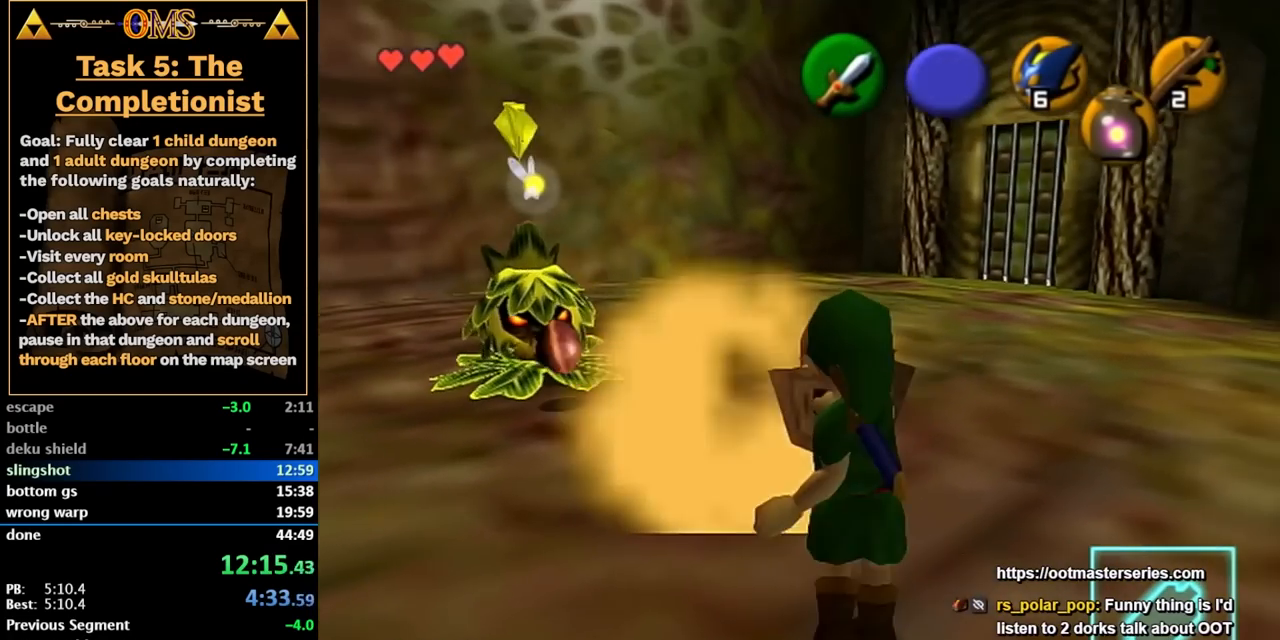
{"buttons": [], "left_stick": "up", "right_stick": "center", "button_events": [[100, "A", "down"], [417, "A", "up"]]}